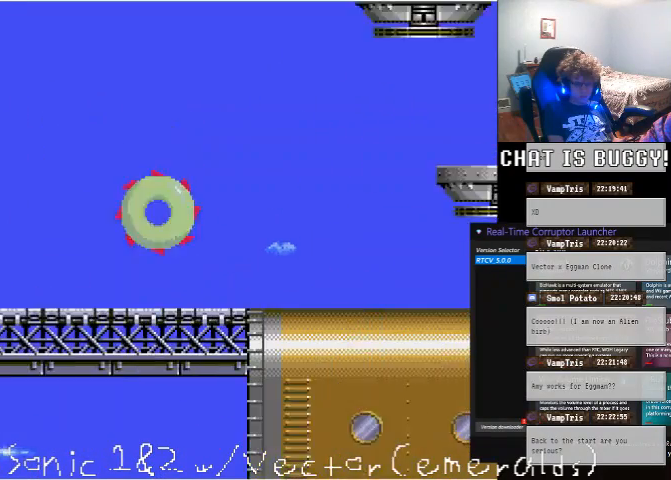
Gameplay with a controller (Xbox layout); each line is a JSON object with the inputs held at the frame after it (dt_ms = milliseconds from this image to that frame). Not read: L2 L3 R1 R2 R3.
{"dt_ms": 500, "buttons": ["DPAD_RIGHT"], "left_stick": "center", "right_stick": "center"}
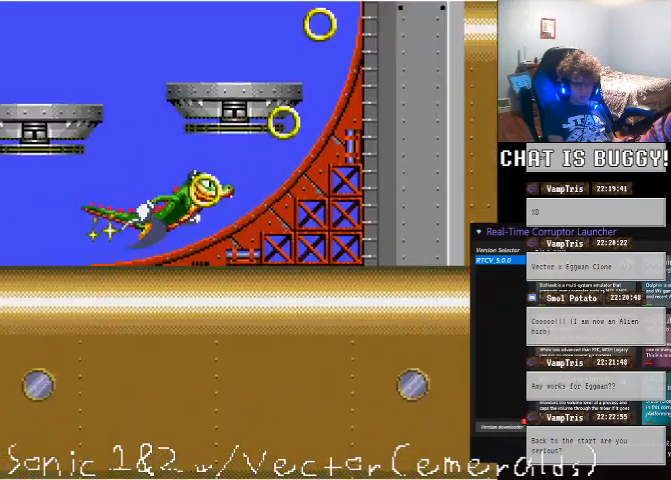
{"dt_ms": 500, "buttons": ["DPAD_RIGHT"], "left_stick": "center", "right_stick": "center"}
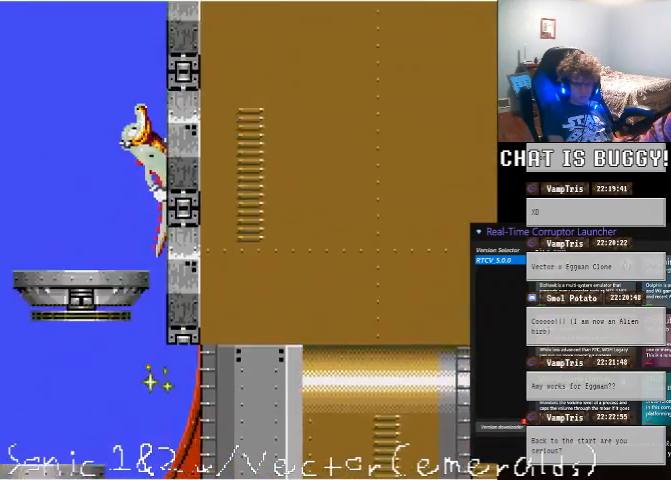
{"dt_ms": 1000, "buttons": ["A", "DPAD_RIGHT"], "left_stick": "center", "right_stick": "center"}
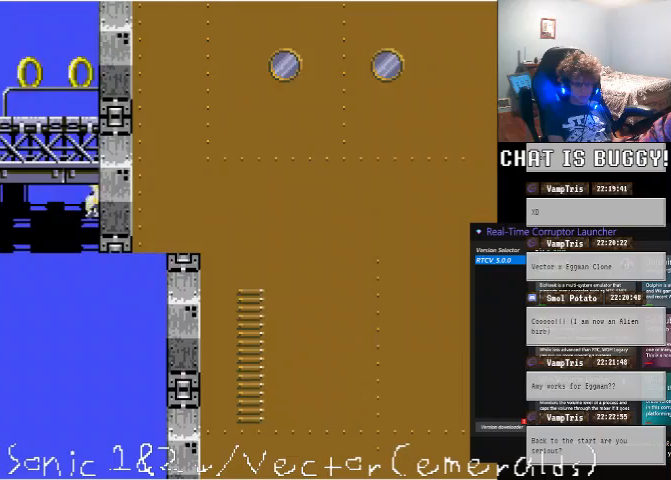
{"dt_ms": 500, "buttons": ["A", "DPAD_UP"], "left_stick": "center", "right_stick": "center"}
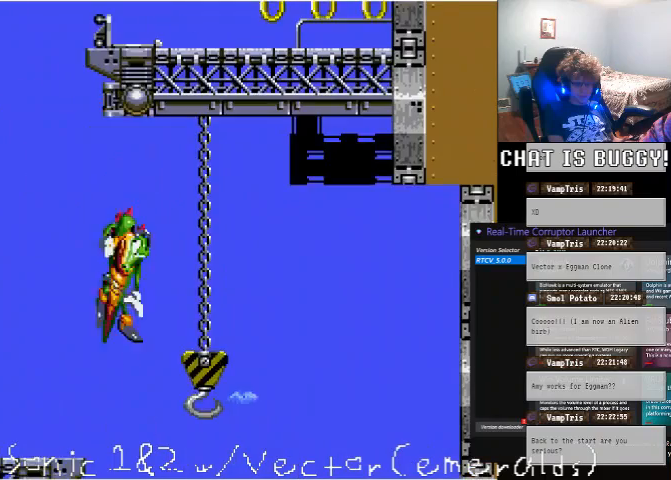
{"dt_ms": 1000, "buttons": ["A", "DPAD_RIGHT"], "left_stick": "center", "right_stick": "center"}
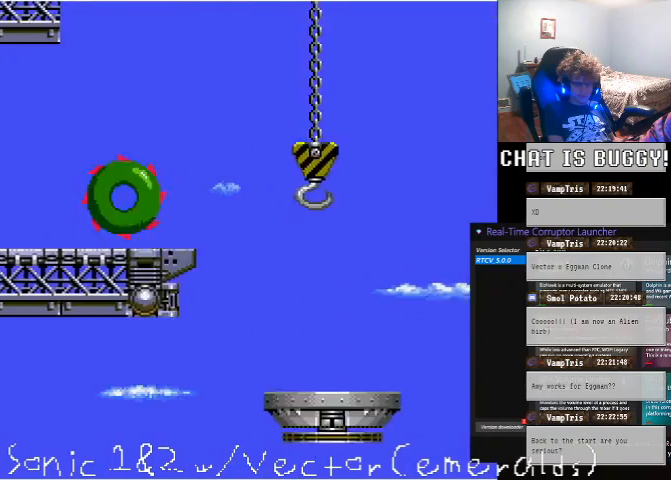
{"dt_ms": 500, "buttons": ["A", "DPAD_UP"], "left_stick": "center", "right_stick": "center"}